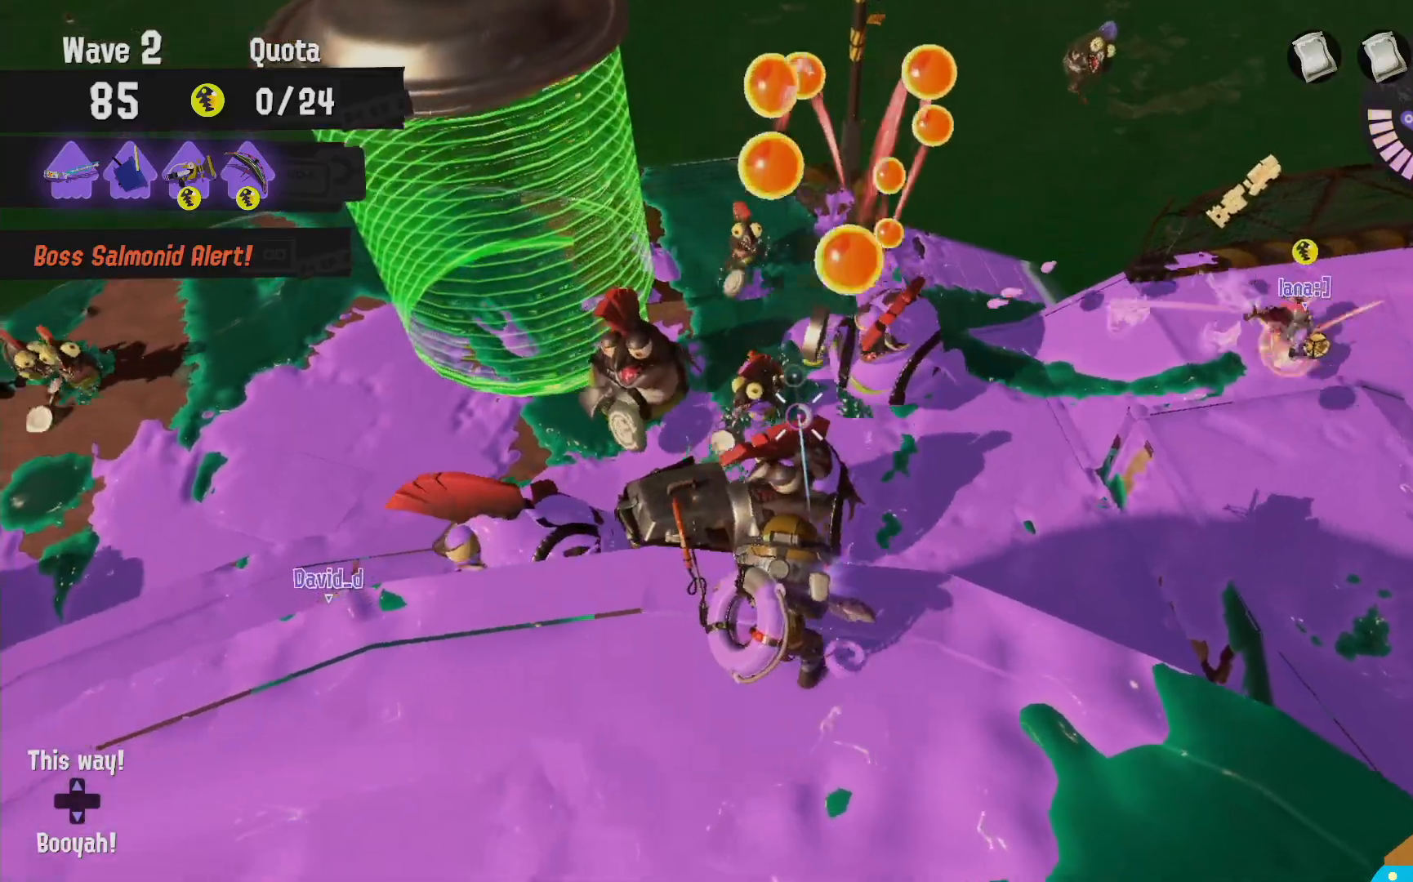
Gameplay with a controller (Nintendo layout); each line is a JSON object with the inputs held at the frame after it (dt_ms = milliseconds from this image to that frame). "events" lists button and stick changes between this image and that frame as [ms after this image, input, new state], when the widget could be followed in between. Not read: DPAD_LEFT L3 R3.
{"dt_ms": 500, "buttons": ["R2"], "left_stick": "left", "right_stick": "center", "events": [[50, "left_stick", "right"], [417, "R2", "up"], [483, "R2", "down"], [483, "left_stick", "left"]]}
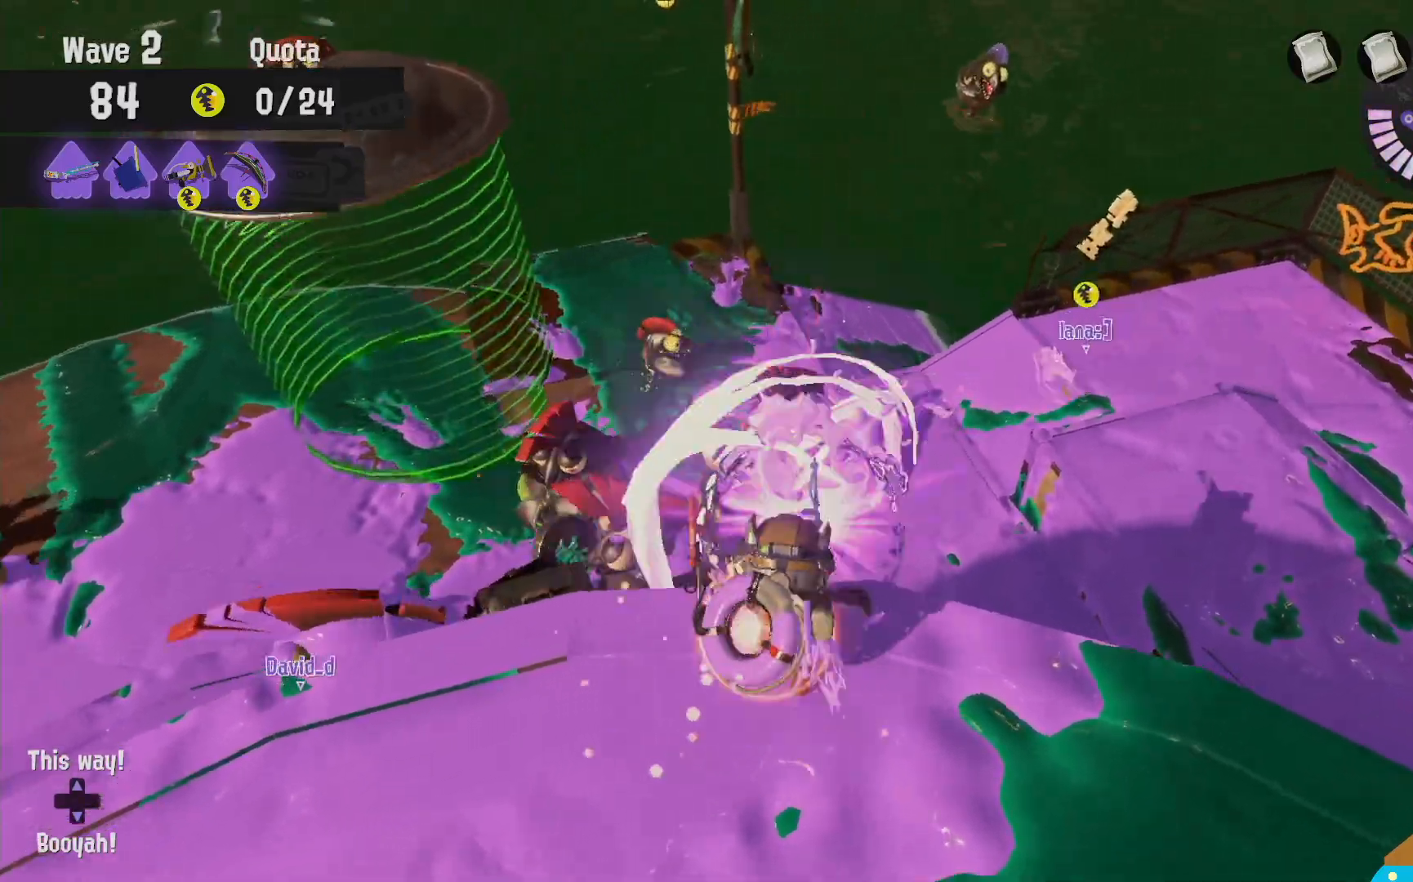
{"dt_ms": 500, "buttons": ["R2"], "left_stick": "up-left", "right_stick": "center"}
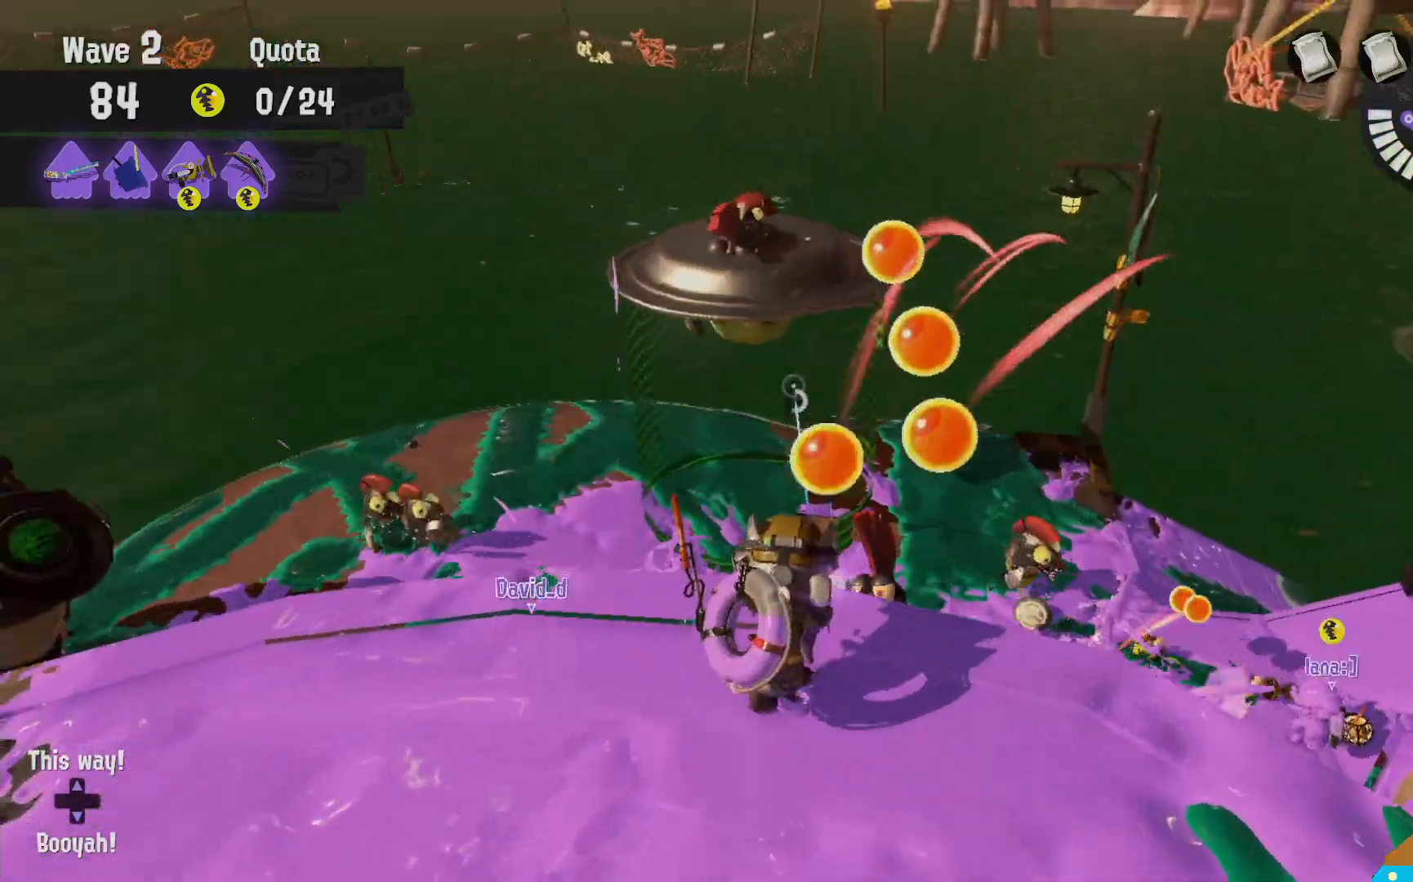
{"dt_ms": 500, "buttons": ["B"], "left_stick": "right", "right_stick": "center"}
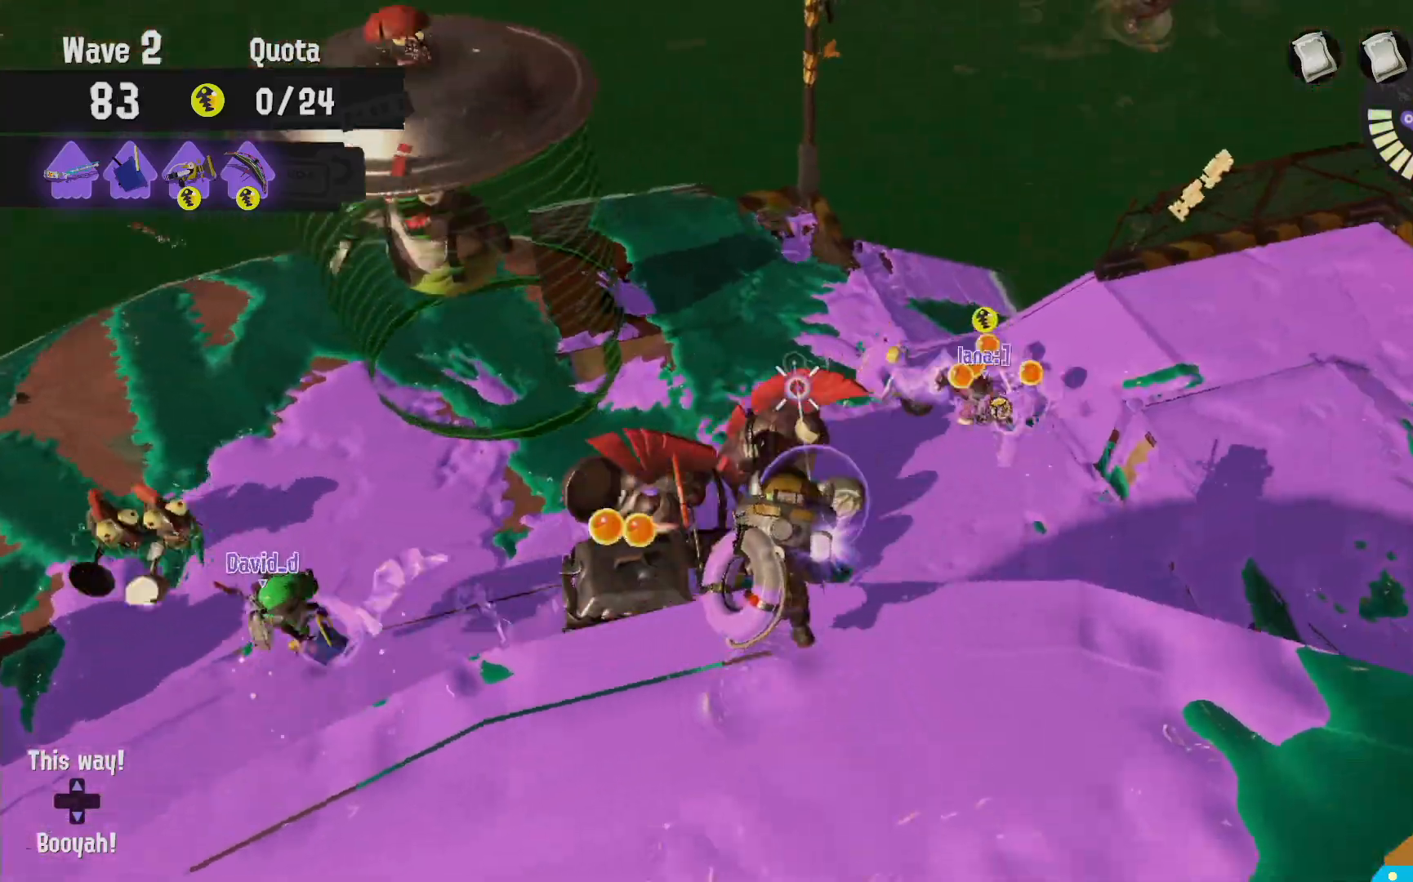
{"dt_ms": 500, "buttons": ["R2"], "left_stick": "up-left", "right_stick": "center"}
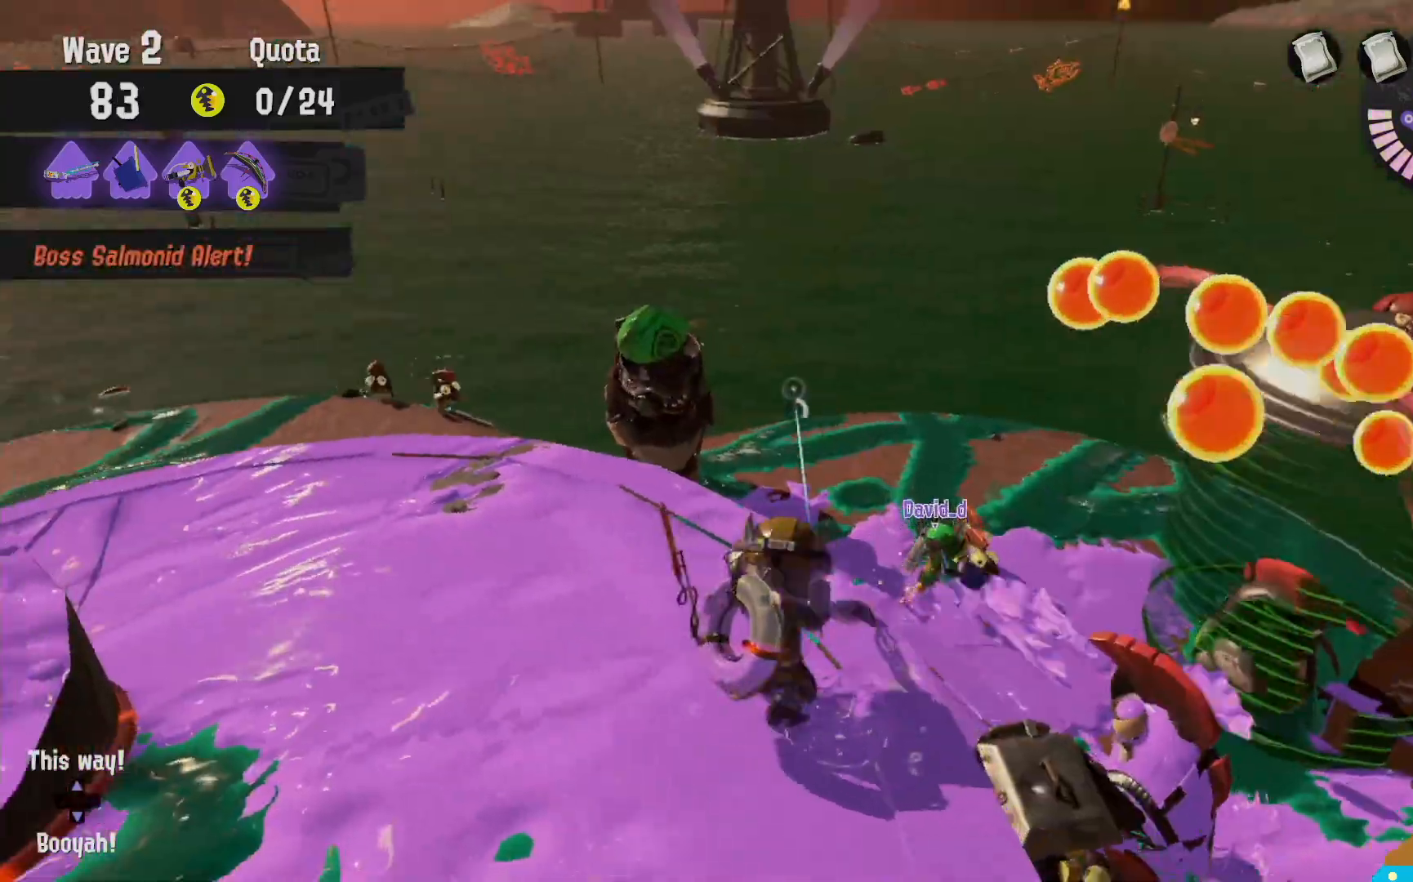
{"dt_ms": 500, "buttons": [], "left_stick": "down", "right_stick": "center"}
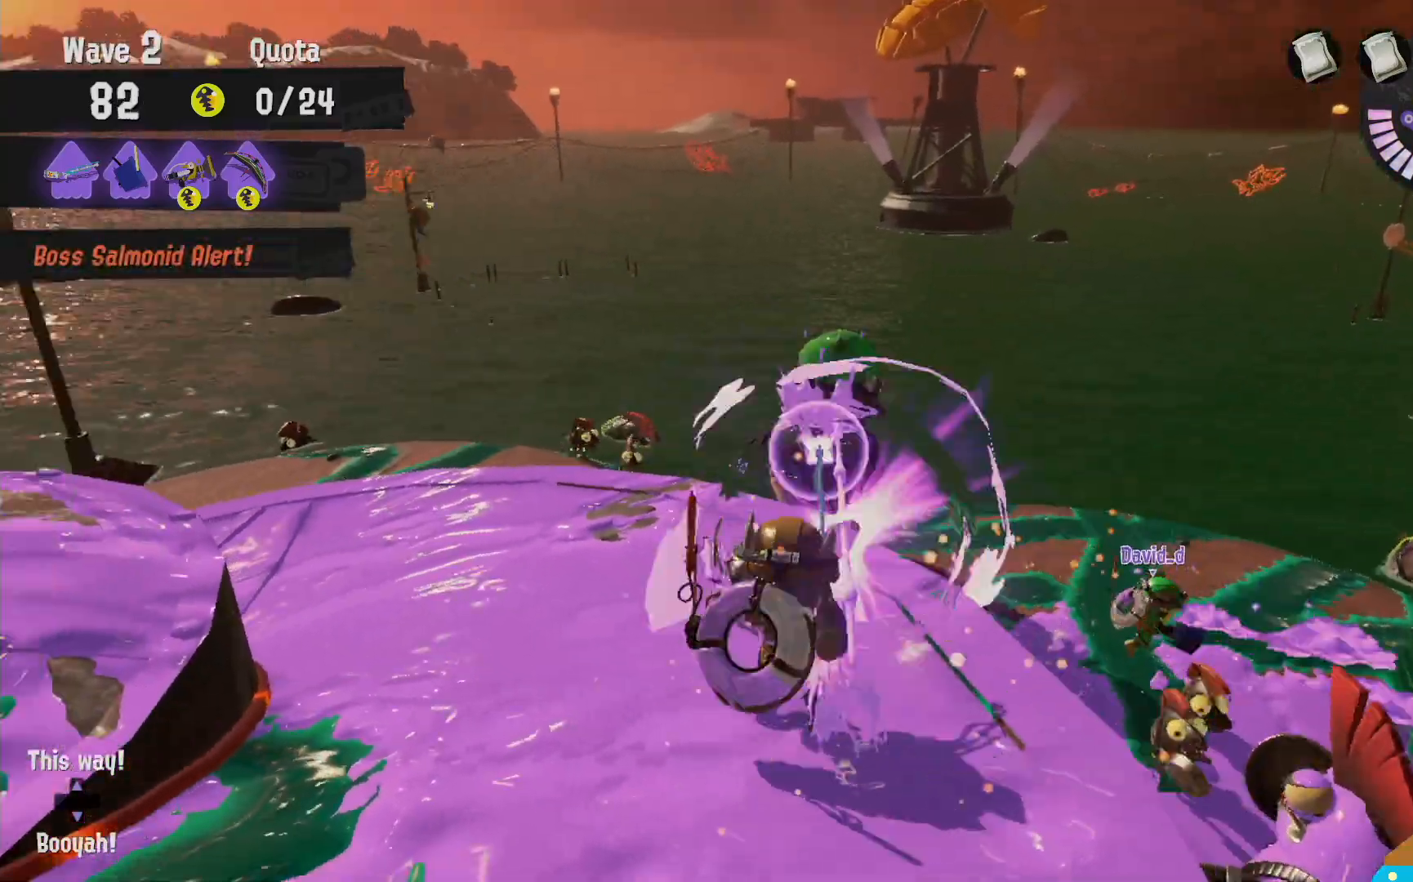
{"dt_ms": 1000, "buttons": ["R2"], "left_stick": "left", "right_stick": "center"}
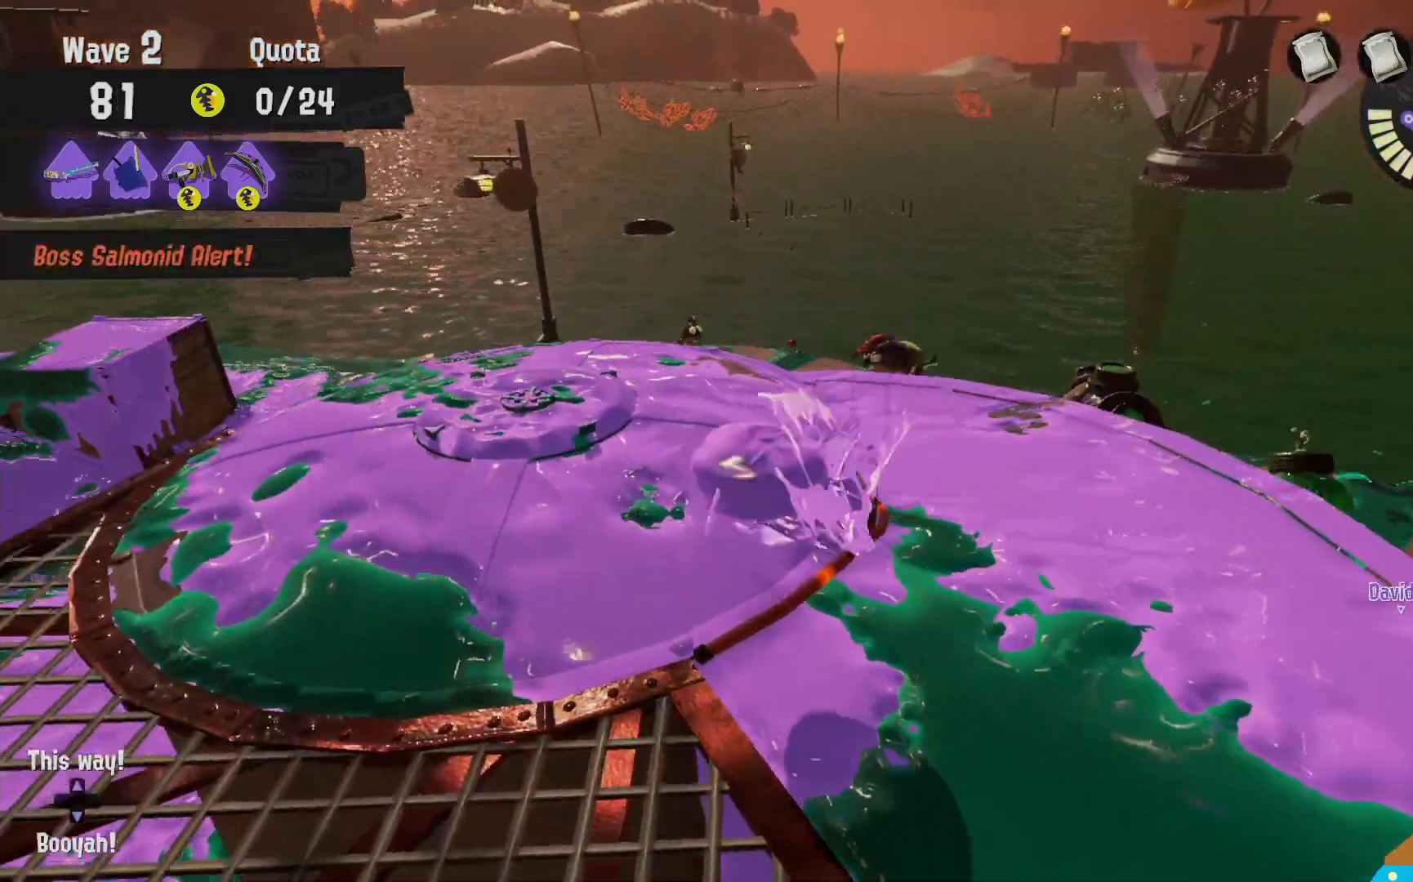
{"dt_ms": 500, "buttons": ["L2"], "left_stick": "up-left", "right_stick": "center"}
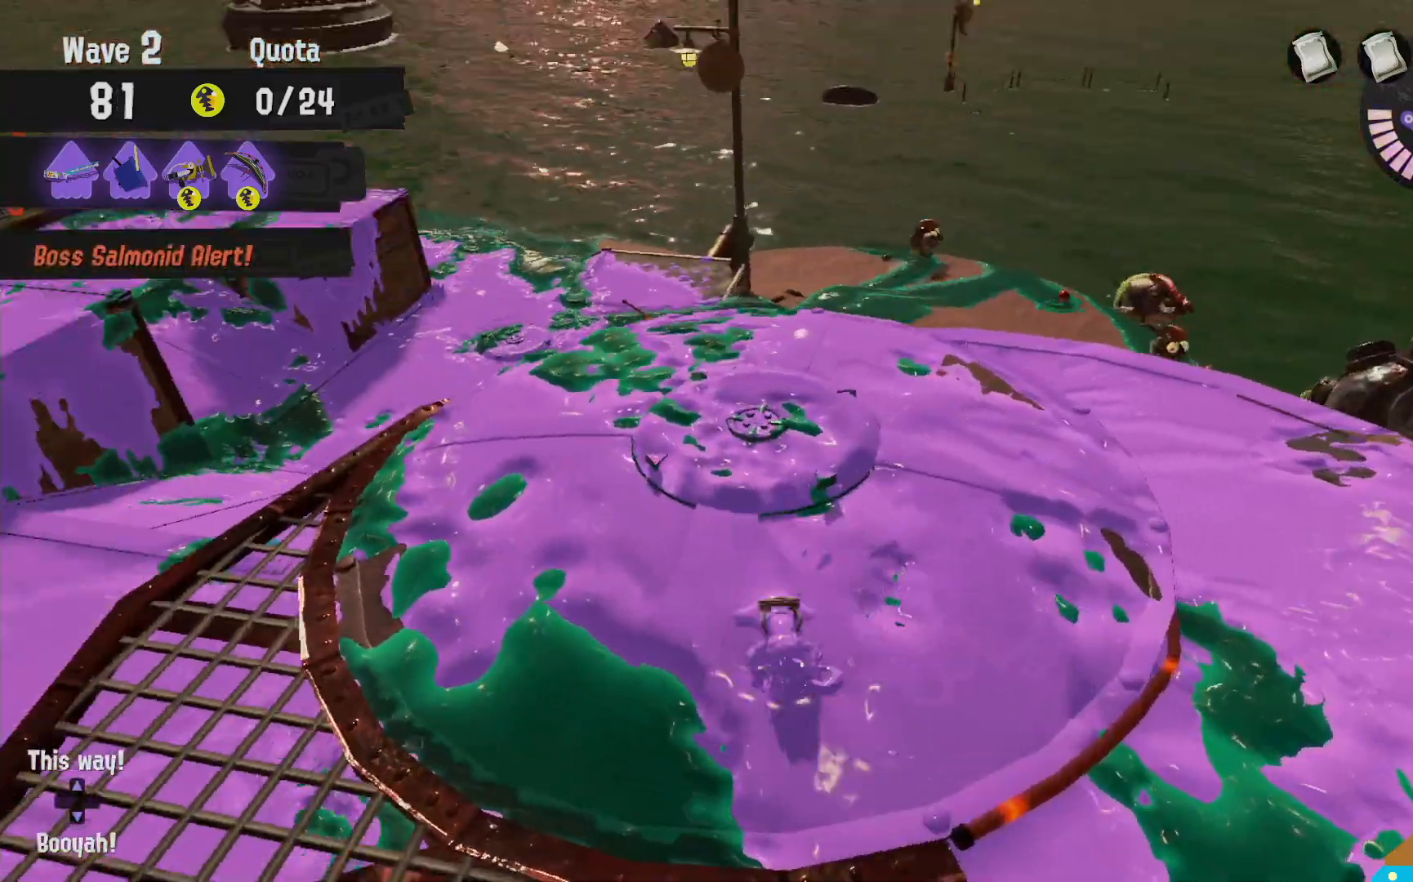
{"dt_ms": 500, "buttons": ["L2"], "left_stick": "up-left", "right_stick": "center", "events": [[33, "left_stick", "center"], [133, "right_stick", "right"], [200, "left_stick", "up"], [217, "right_stick", "center"], [367, "left_stick", "up-left"]]}
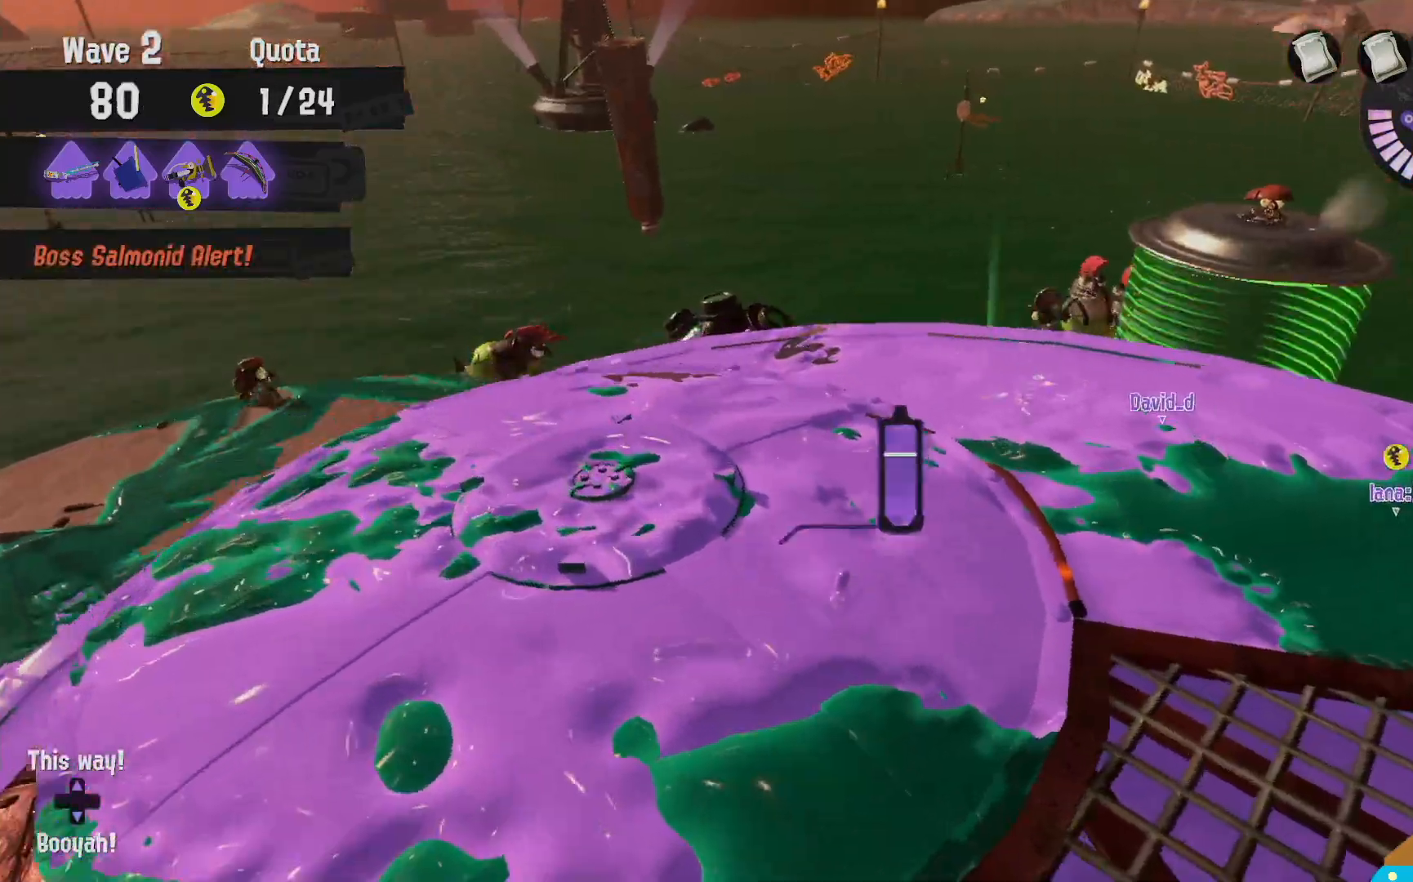
{"dt_ms": 500, "buttons": ["R2"], "left_stick": "up-left", "right_stick": "center", "events": [[417, "R2", "down"], [450, "L2", "up"]]}
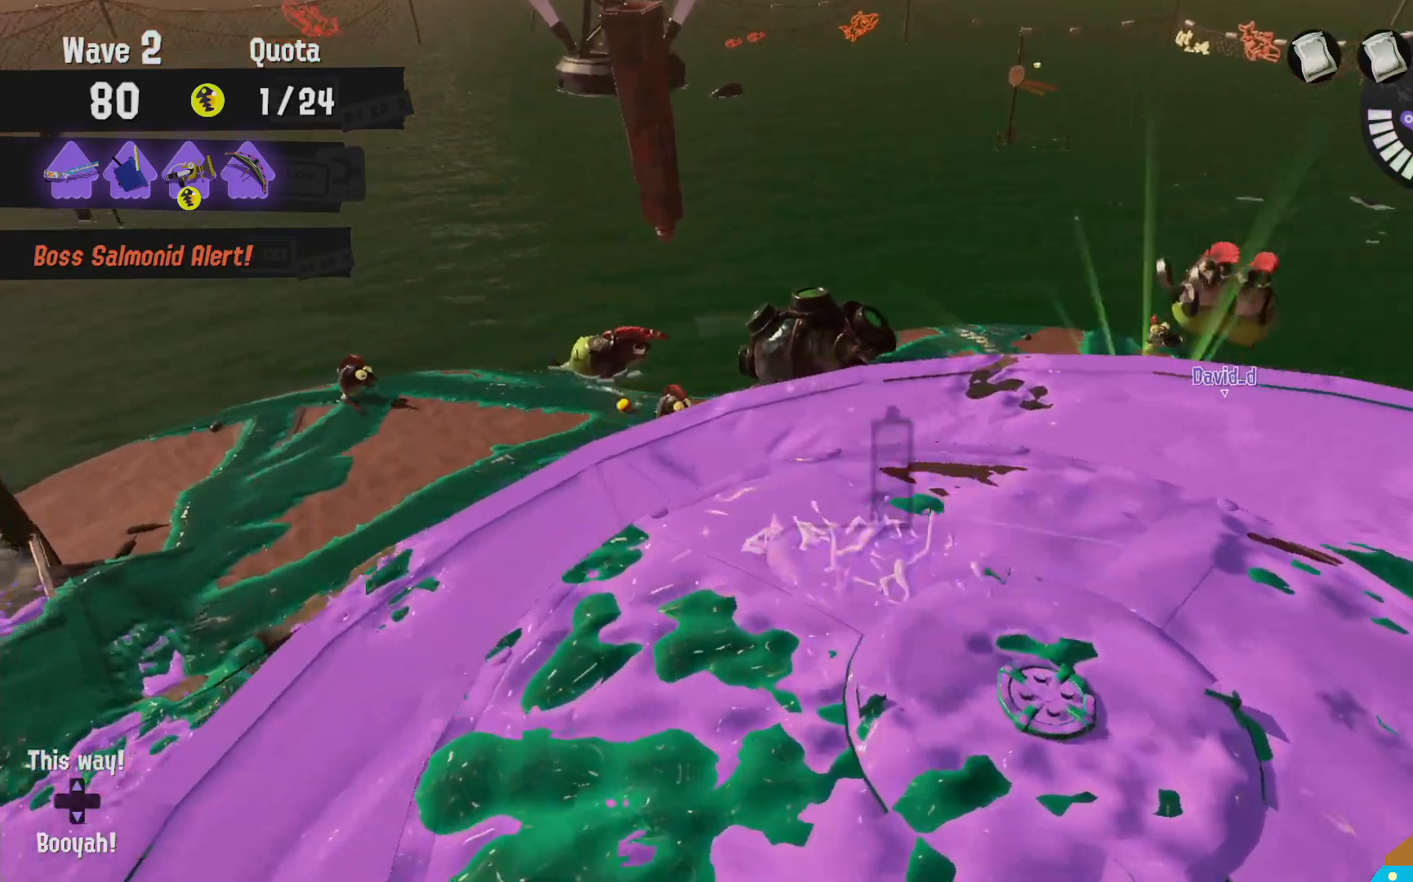
{"dt_ms": 500, "buttons": ["R2"], "left_stick": "up-left", "right_stick": "center"}
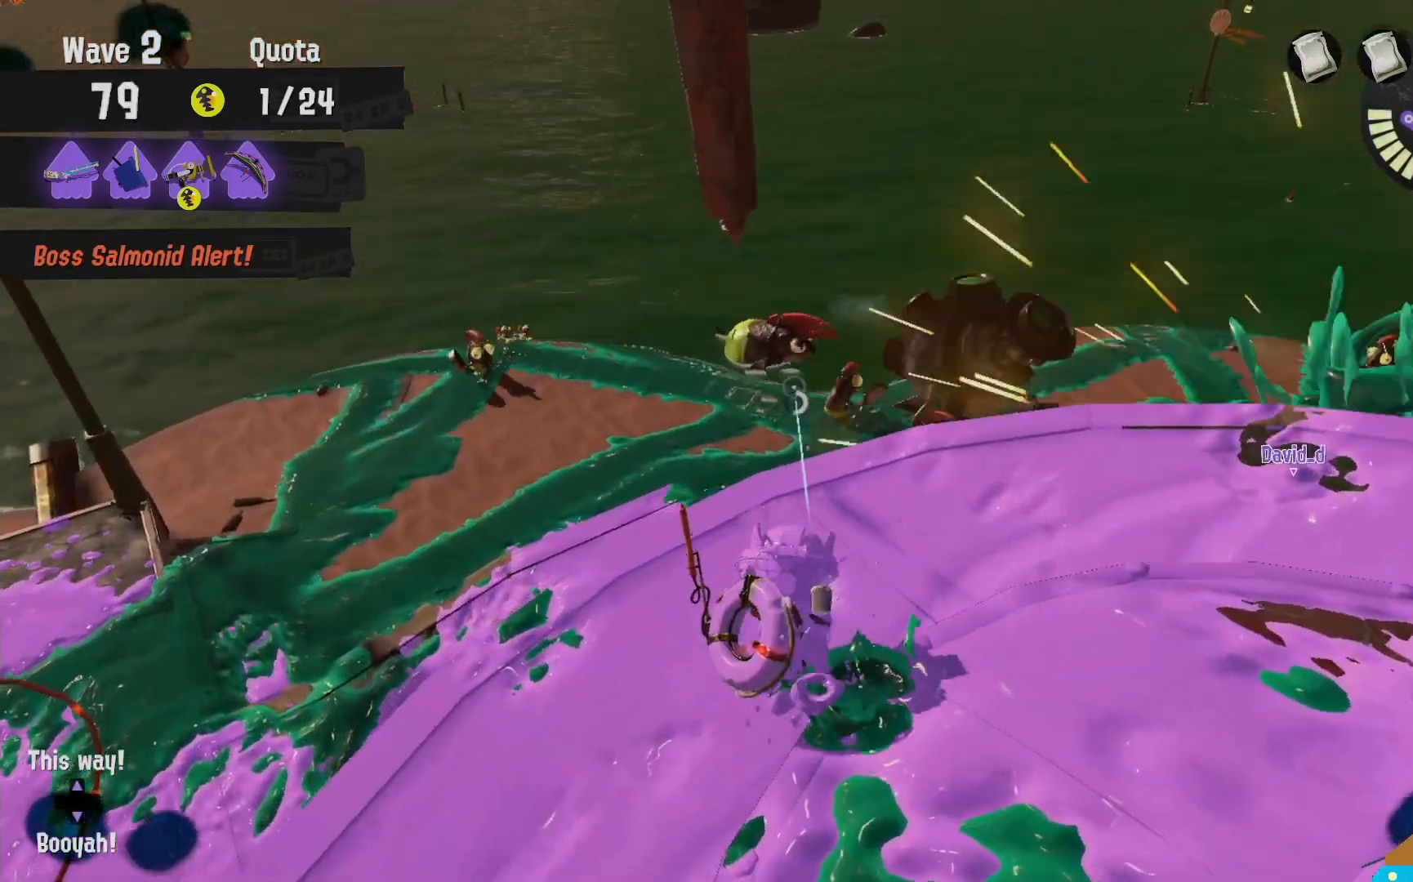
{"dt_ms": 1000, "buttons": ["L2"], "left_stick": "up-right", "right_stick": "center"}
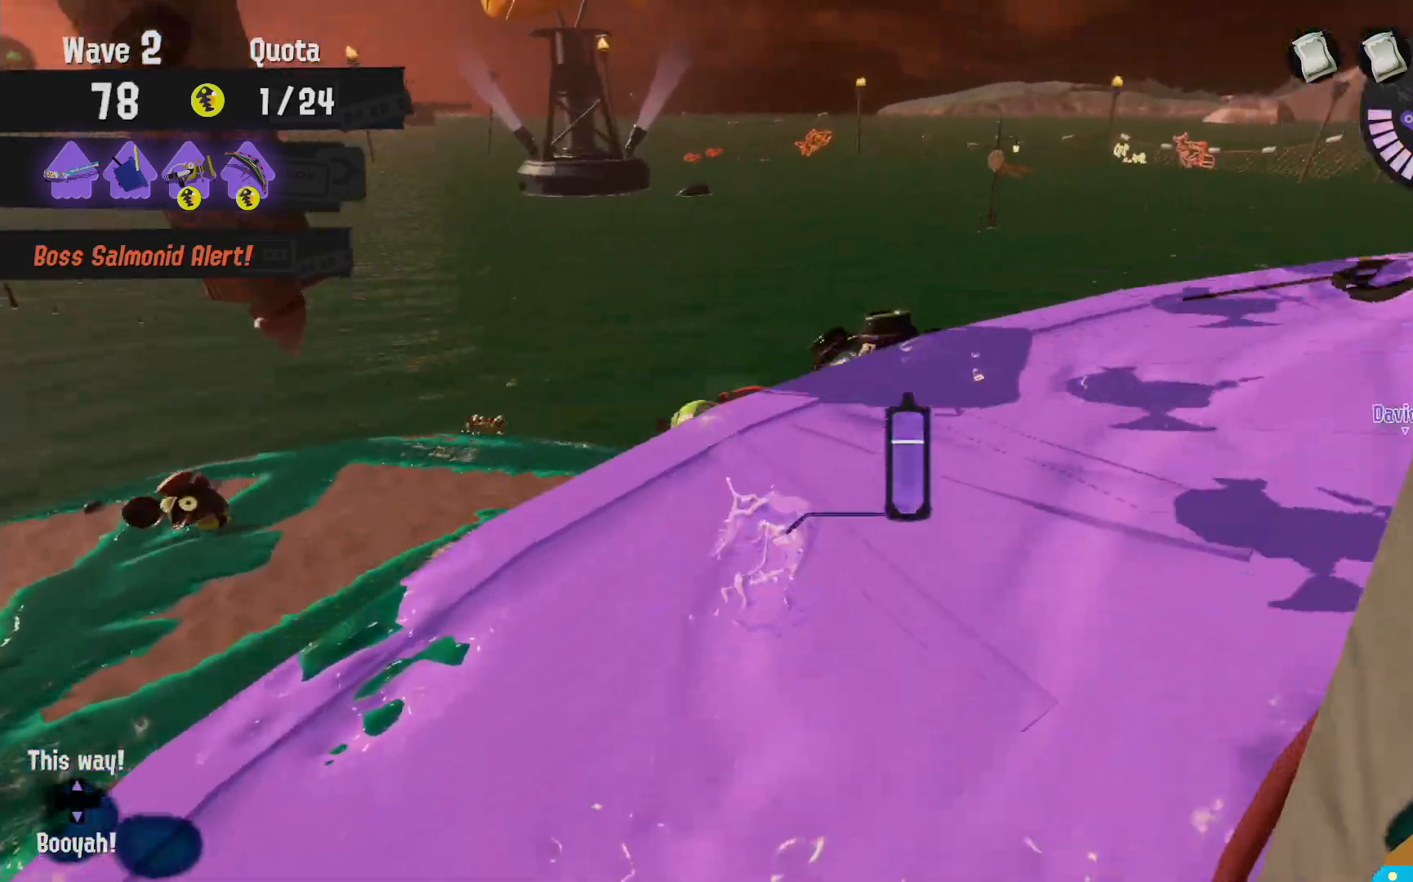
{"dt_ms": 1000, "buttons": ["B", "L2"], "left_stick": "left", "right_stick": "center"}